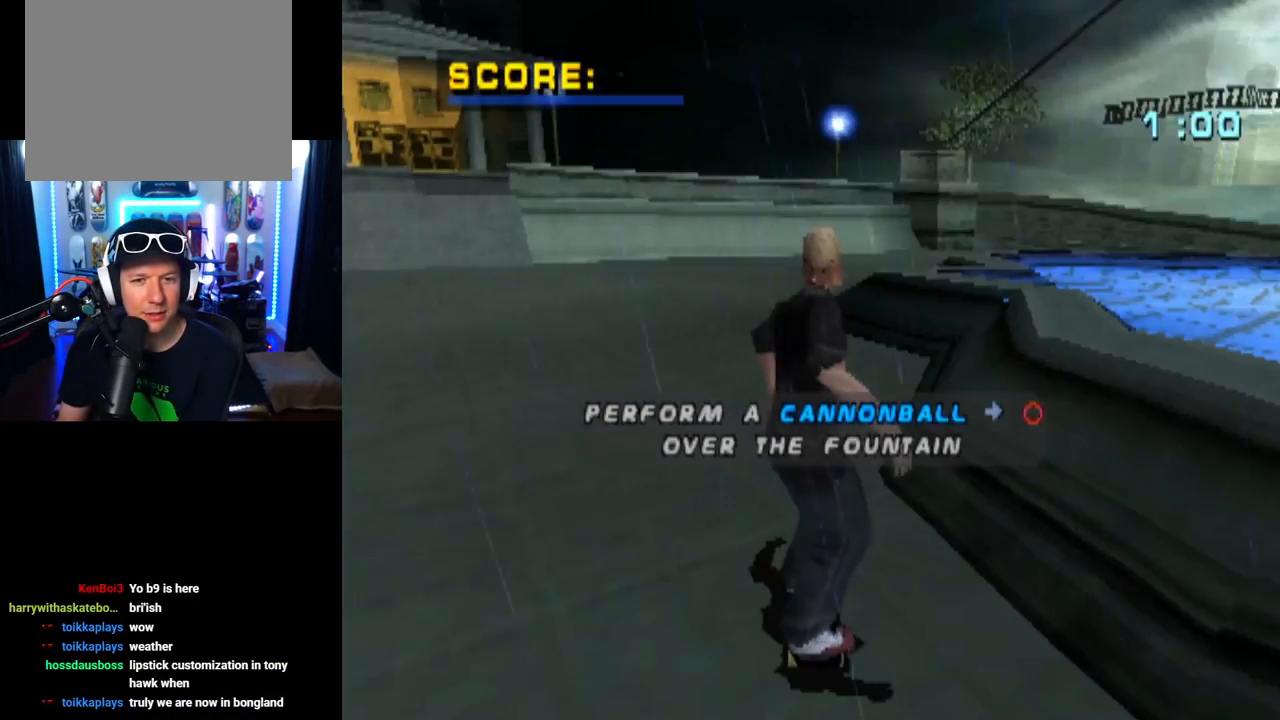
Gameplay with a controller (PlayStation layout); each line is a JSON object with the inputs held at the frame after it. "events" lists button and stick changes between this image and that frame as [ms after this image, input, new state], when the widget could be followed in between. Not read: R1.
{"buttons": ["CROSS"], "left_stick": "center", "right_stick": "center", "events": [[217, "CROSS", "up"], [267, "CROSS", "down"]]}
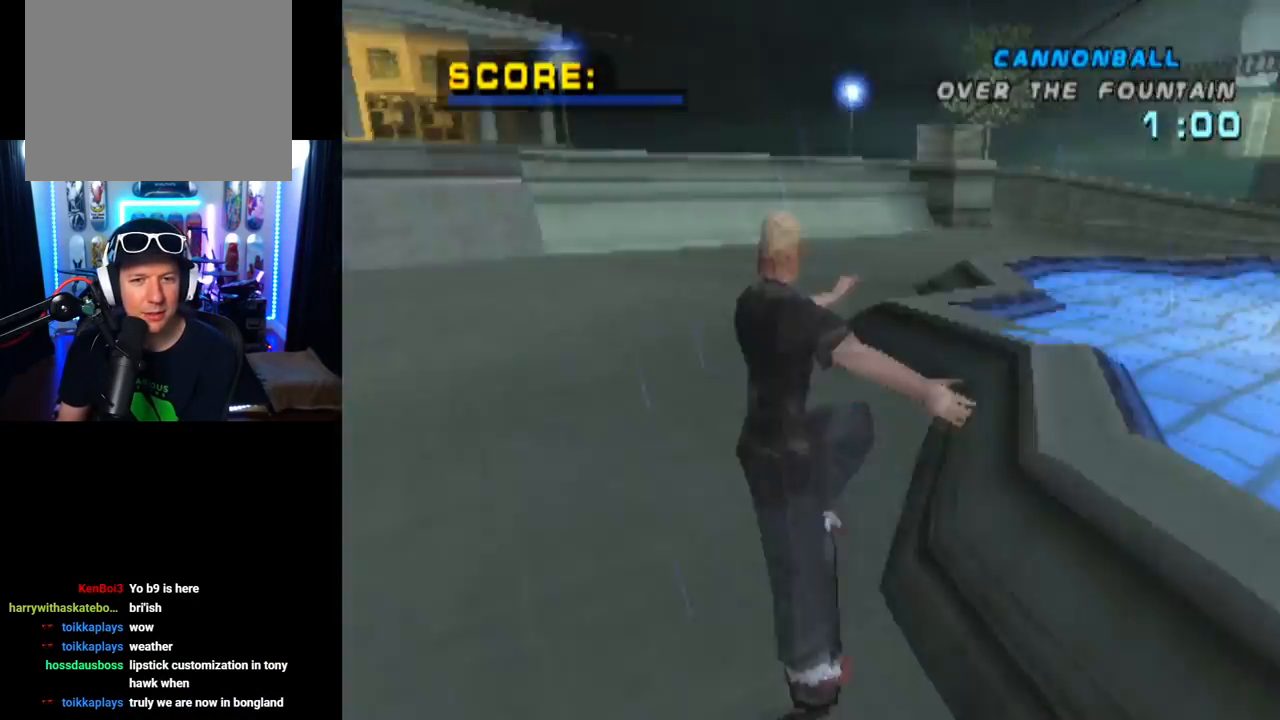
{"buttons": ["CROSS"], "left_stick": "center", "right_stick": "center", "events": []}
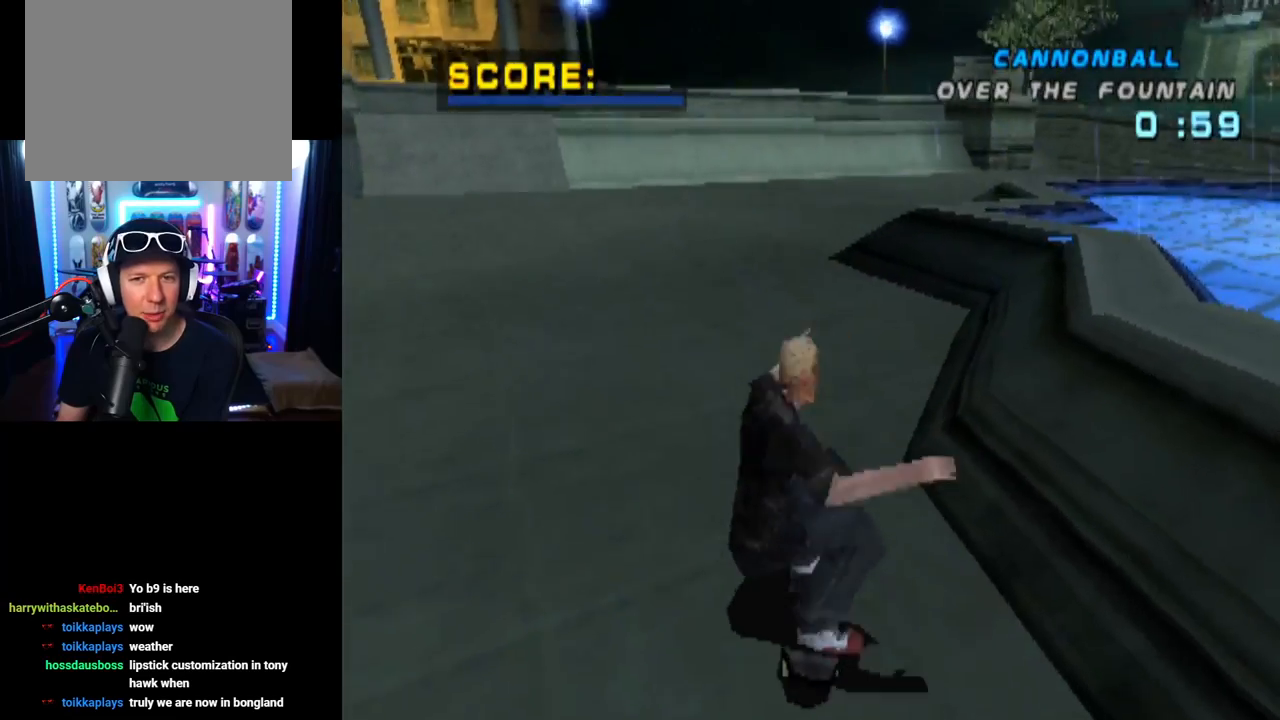
{"buttons": ["CROSS", "DPAD_UP"], "left_stick": "center", "right_stick": "center", "events": [[133, "DPAD_UP", "down"], [250, "DPAD_UP", "up"], [317, "DPAD_UP", "down"], [384, "DPAD_UP", "up"], [467, "DPAD_UP", "down"]]}
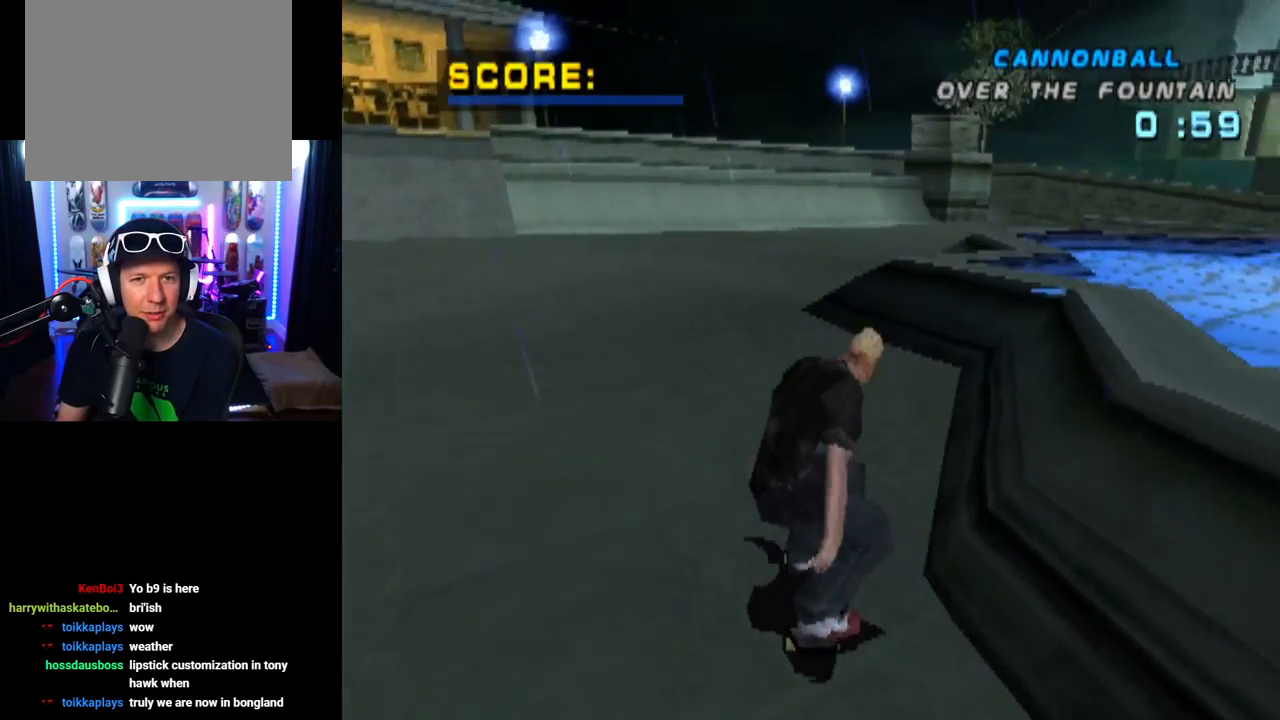
{"buttons": ["SQUARE", "L1", "DPAD_UP", "DPAD_RIGHT"], "left_stick": "center", "right_stick": "center", "events": [[34, "DPAD_UP", "up"], [134, "DPAD_UP", "down"], [217, "L1", "down"], [234, "DPAD_RIGHT", "down"], [267, "SQUARE", "down"], [284, "CROSS", "up"]]}
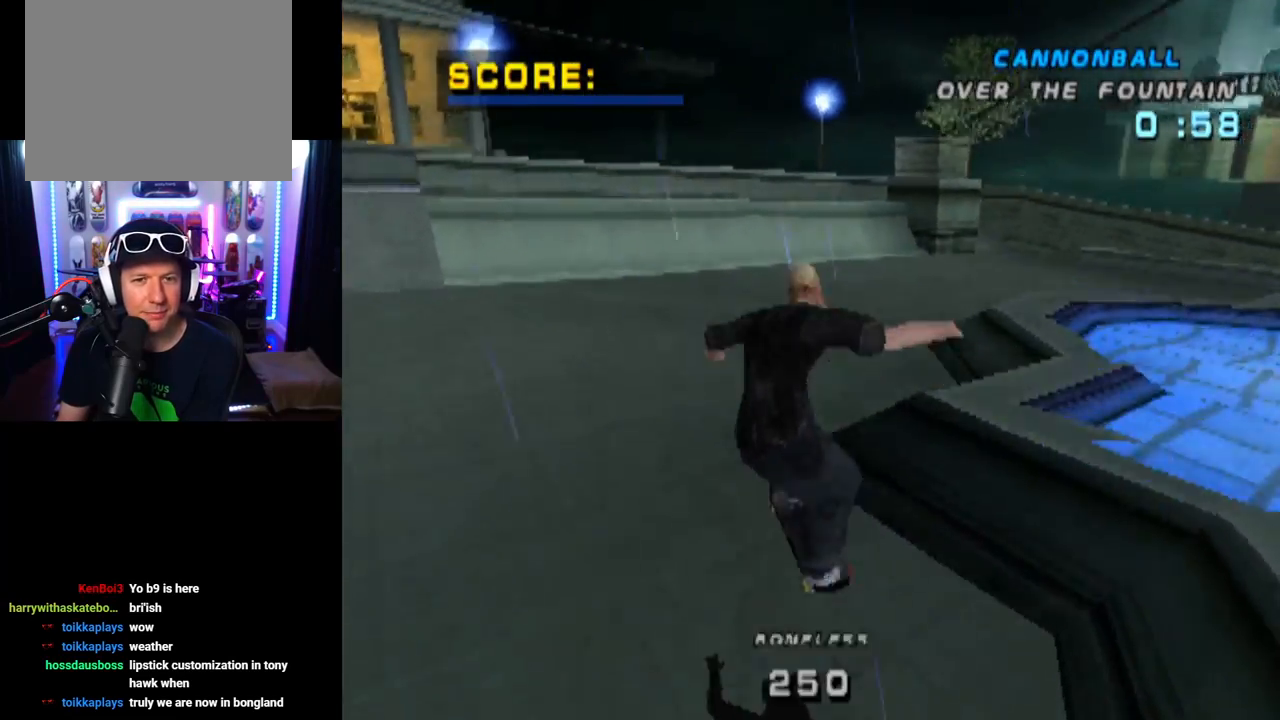
{"buttons": ["L1"], "left_stick": "center", "right_stick": "center", "events": [[17, "SQUARE", "up"], [367, "DPAD_RIGHT", "up"], [400, "DPAD_UP", "up"]]}
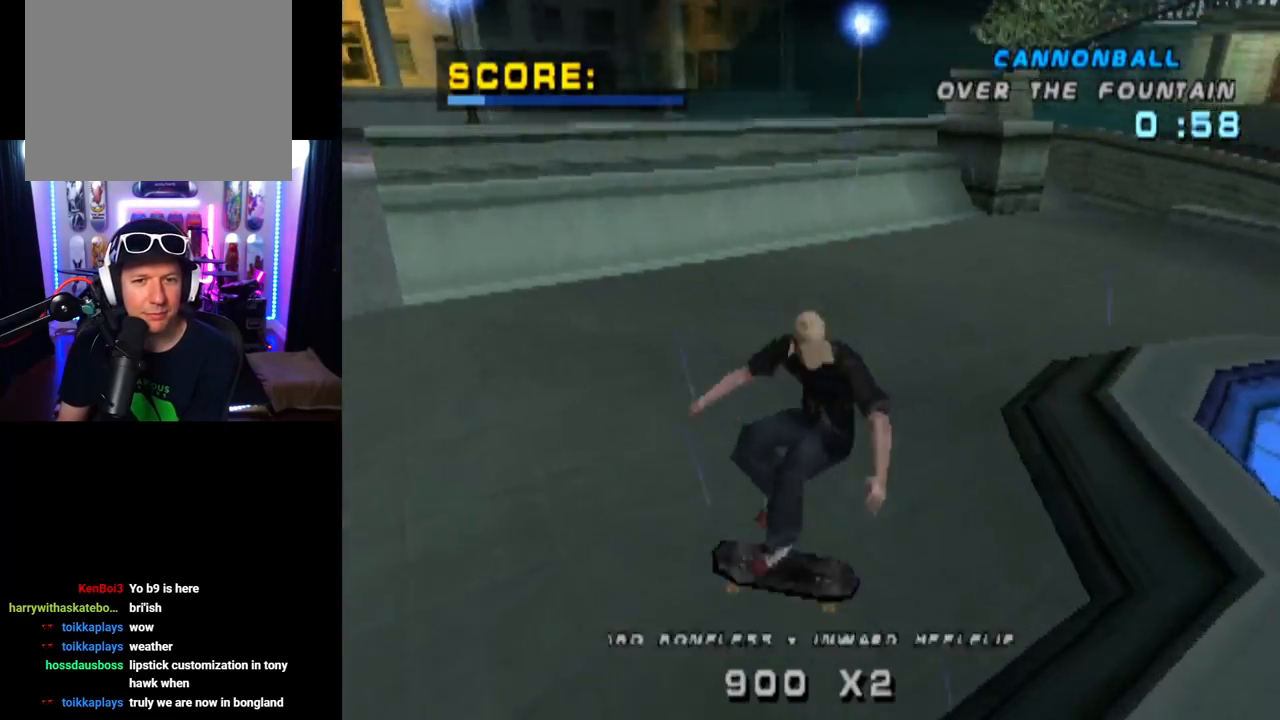
{"buttons": ["CROSS"], "left_stick": "center", "right_stick": "center", "events": [[201, "DPAD_LEFT", "down"], [418, "L1", "up"], [451, "DPAD_LEFT", "up"], [484, "CROSS", "down"]]}
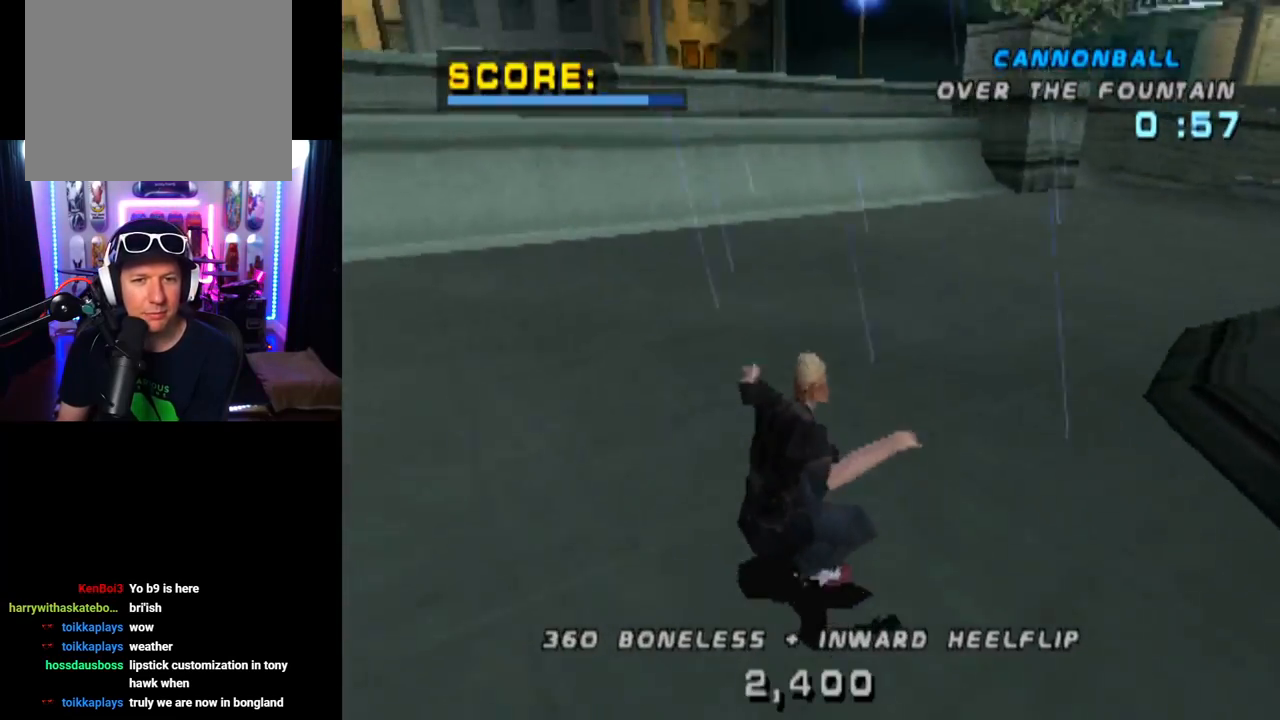
{"buttons": ["CROSS"], "left_stick": "center", "right_stick": "center", "events": [[367, "DPAD_LEFT", "down"], [467, "DPAD_LEFT", "up"]]}
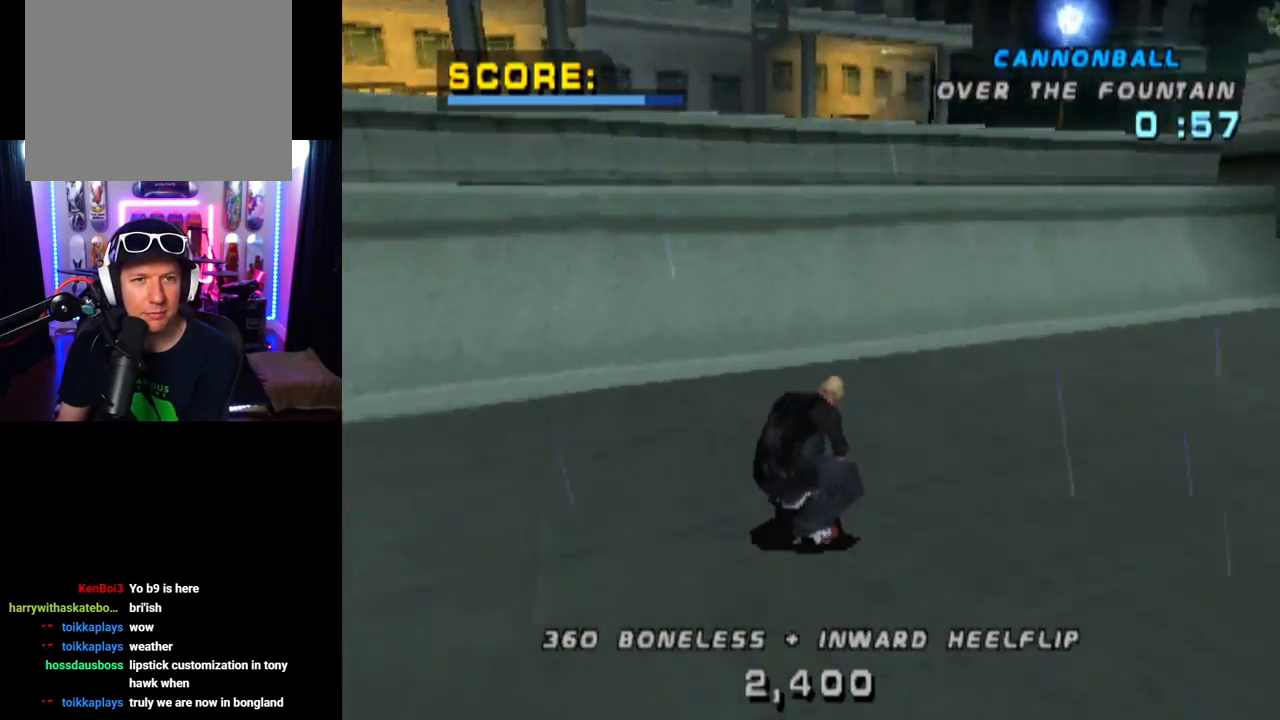
{"buttons": ["CIRCLE", "DPAD_RIGHT"], "left_stick": "center", "right_stick": "center", "events": [[84, "DPAD_UP", "down"], [134, "DPAD_UP", "up"], [217, "DPAD_UP", "down"], [301, "DPAD_UP", "up"], [401, "DPAD_RIGHT", "down"], [451, "CROSS", "up"], [501, "CIRCLE", "down"]]}
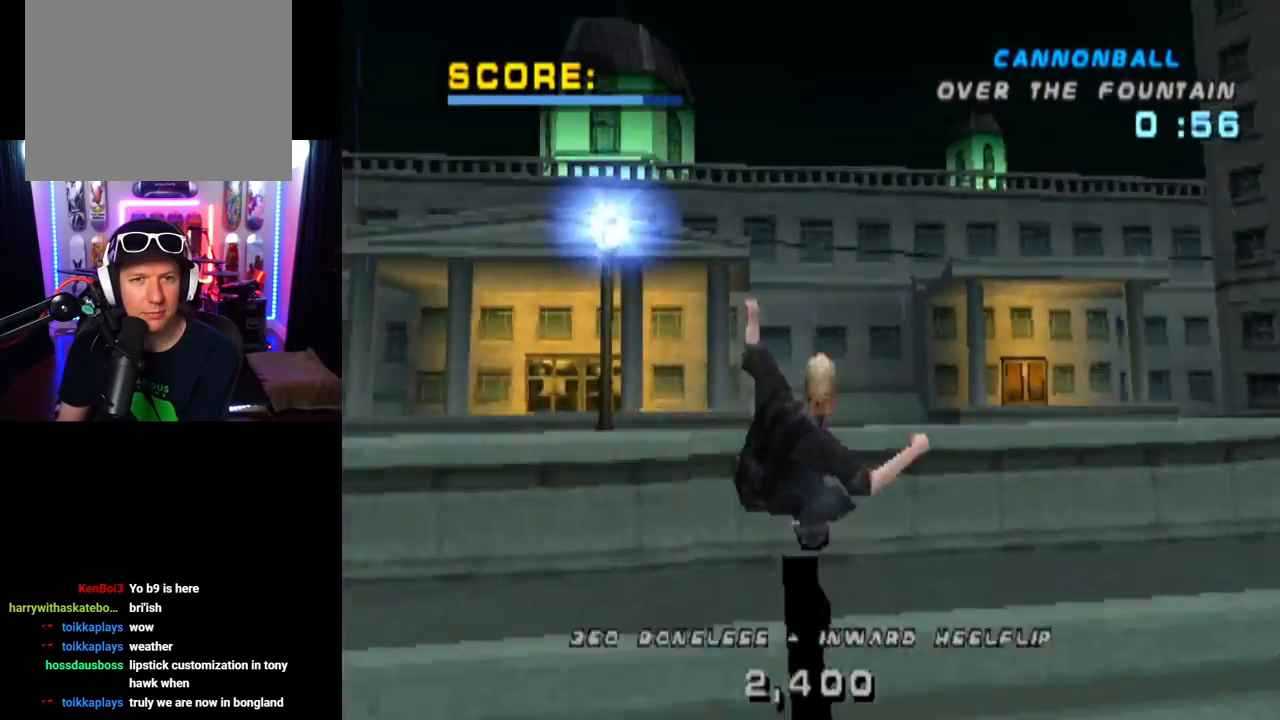
{"buttons": ["CIRCLE", "DPAD_RIGHT"], "left_stick": "center", "right_stick": "center", "events": []}
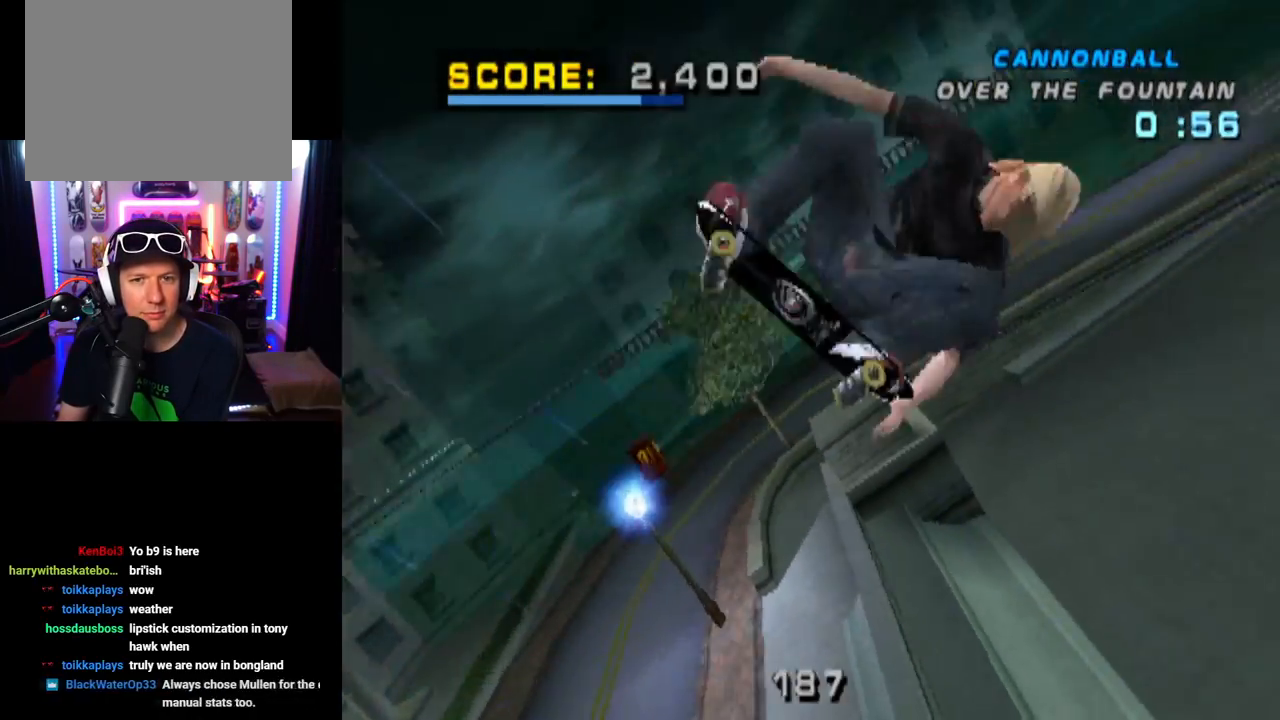
{"buttons": ["CIRCLE", "DPAD_RIGHT"], "left_stick": "center", "right_stick": "center", "events": []}
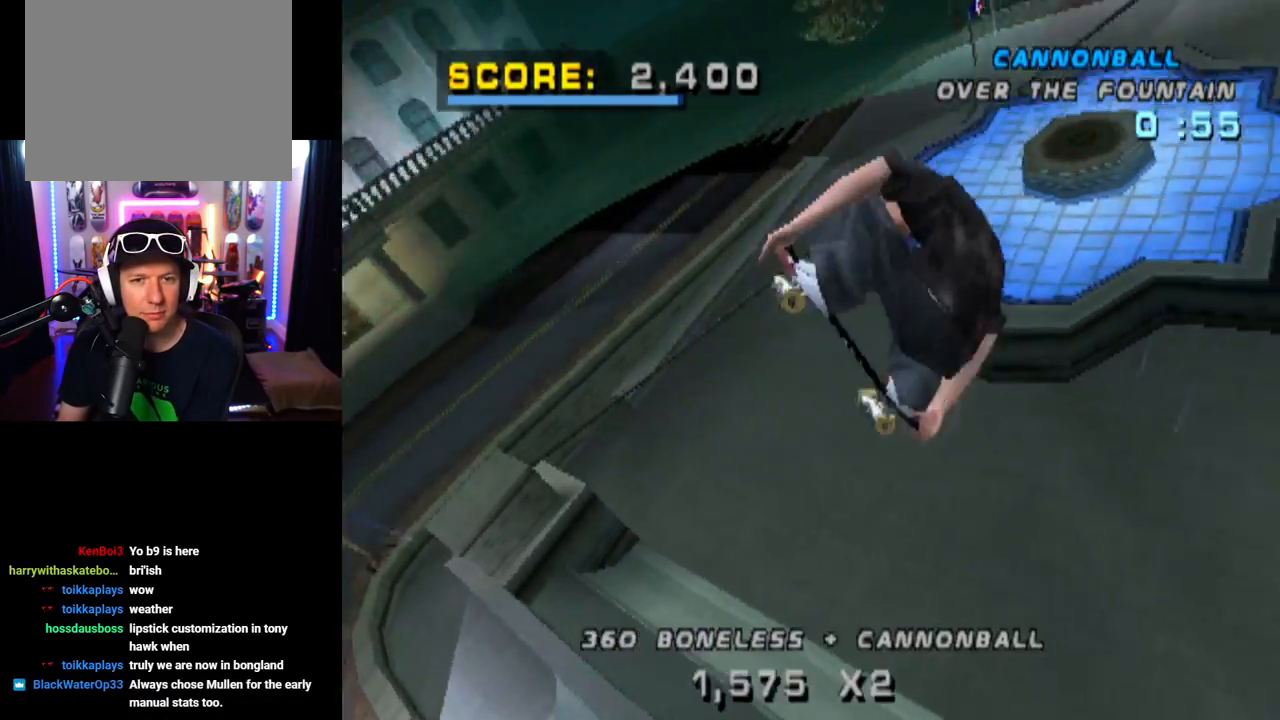
{"buttons": [], "left_stick": "center", "right_stick": "center", "events": [[284, "DPAD_RIGHT", "up"], [417, "CIRCLE", "up"]]}
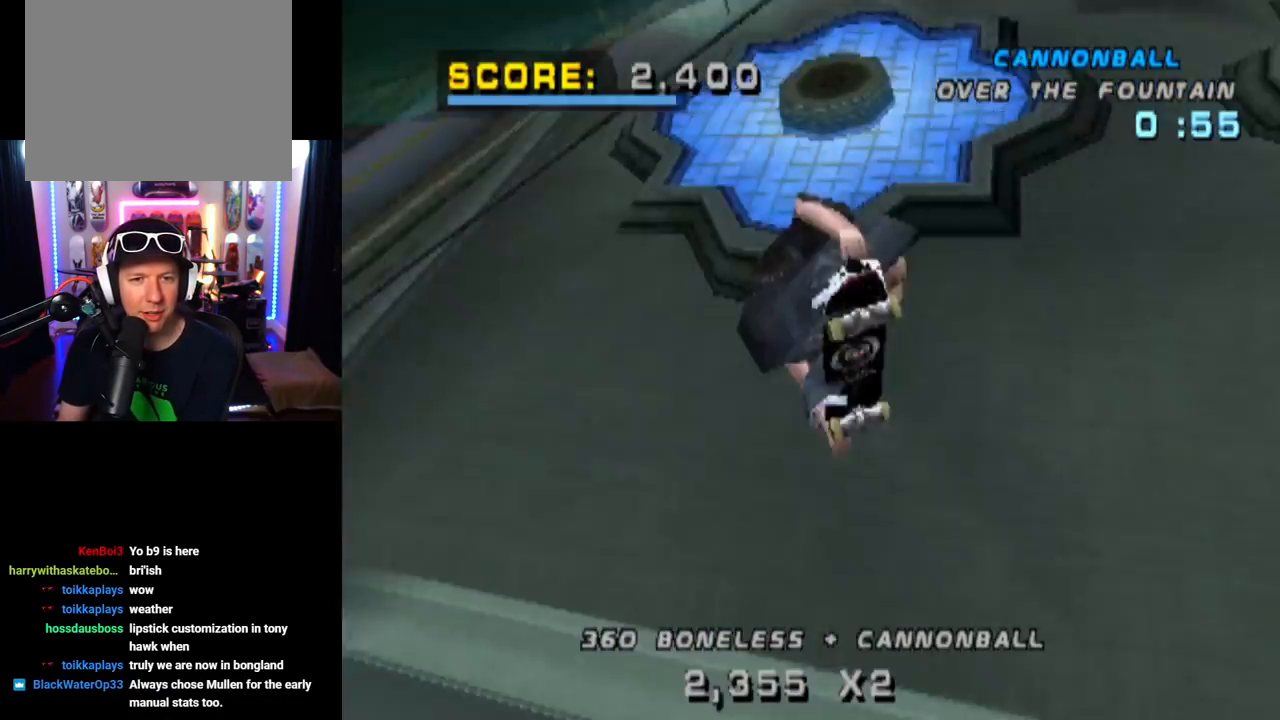
{"buttons": ["CROSS"], "left_stick": "center", "right_stick": "center", "events": [[84, "CROSS", "down"]]}
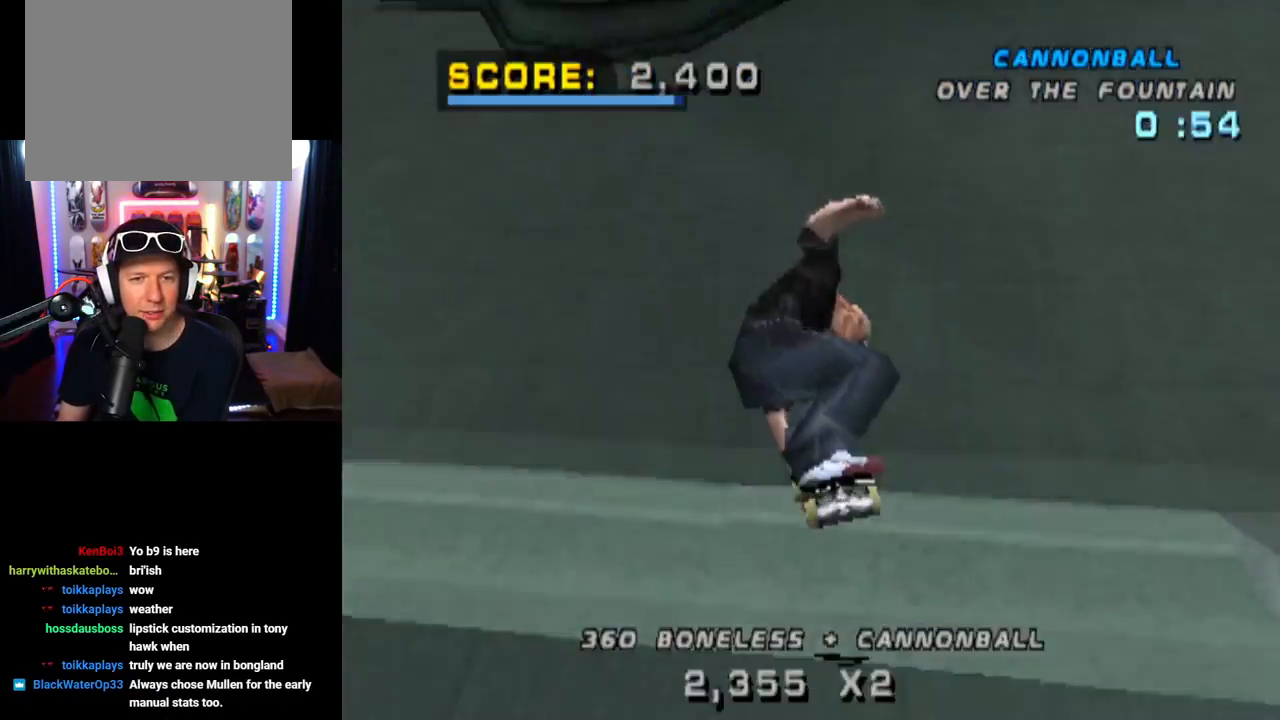
{"buttons": ["CROSS"], "left_stick": "center", "right_stick": "center", "events": [[200, "DPAD_RIGHT", "down"], [334, "DPAD_RIGHT", "up"]]}
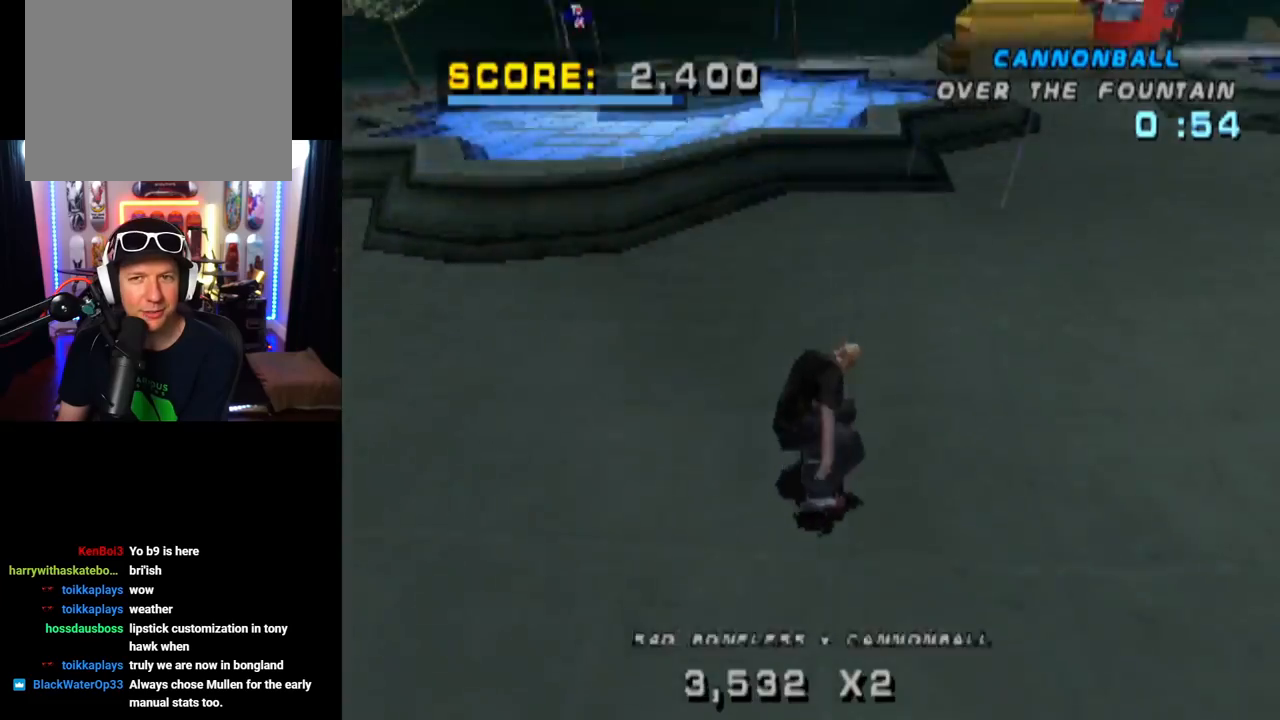
{"buttons": ["DPAD_RIGHT"], "left_stick": "center", "right_stick": "center", "events": [[434, "CROSS", "up"], [501, "DPAD_RIGHT", "down"]]}
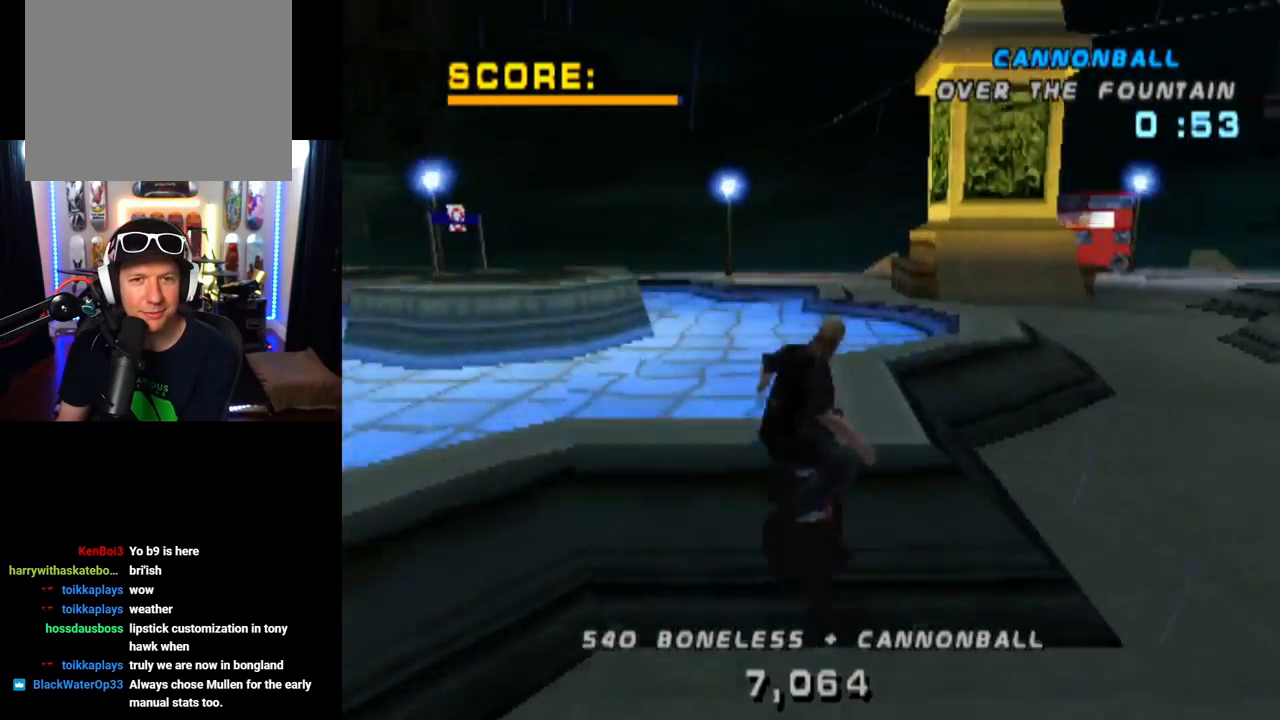
{"buttons": ["CIRCLE"], "left_stick": "center", "right_stick": "center", "events": [[33, "CIRCLE", "down"], [167, "DPAD_RIGHT", "up"]]}
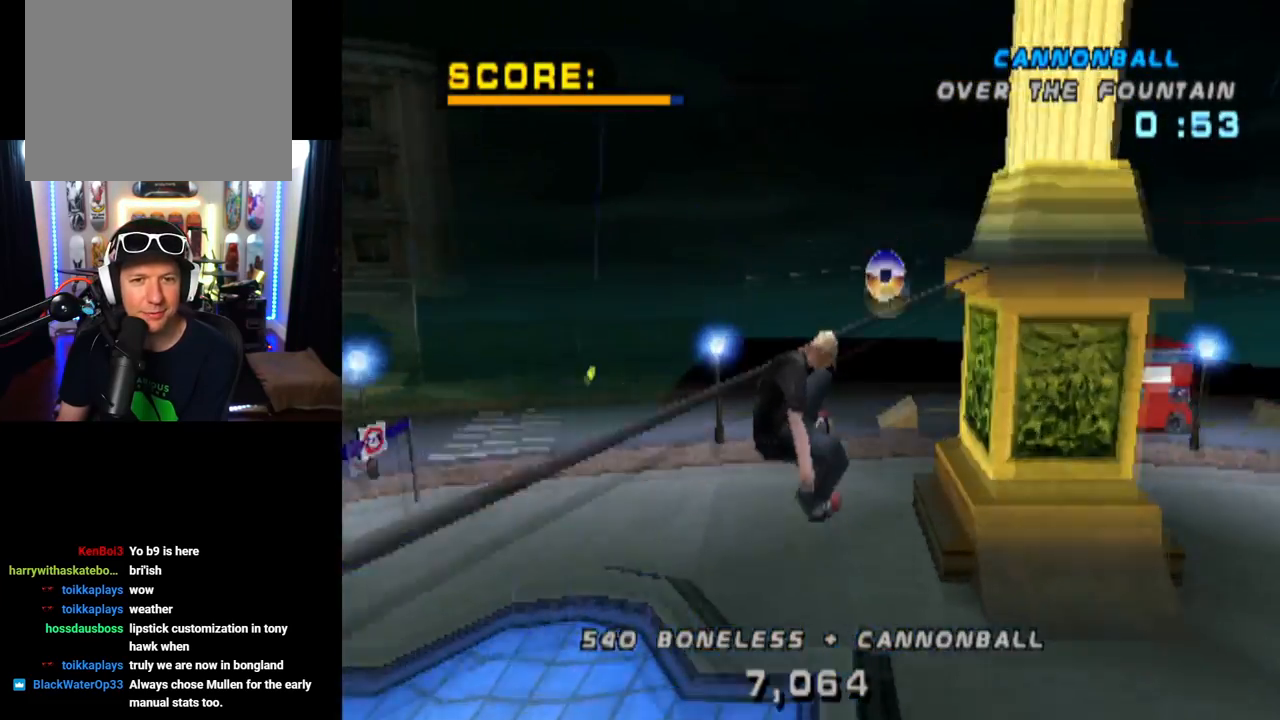
{"buttons": ["CIRCLE"], "left_stick": "center", "right_stick": "center", "events": []}
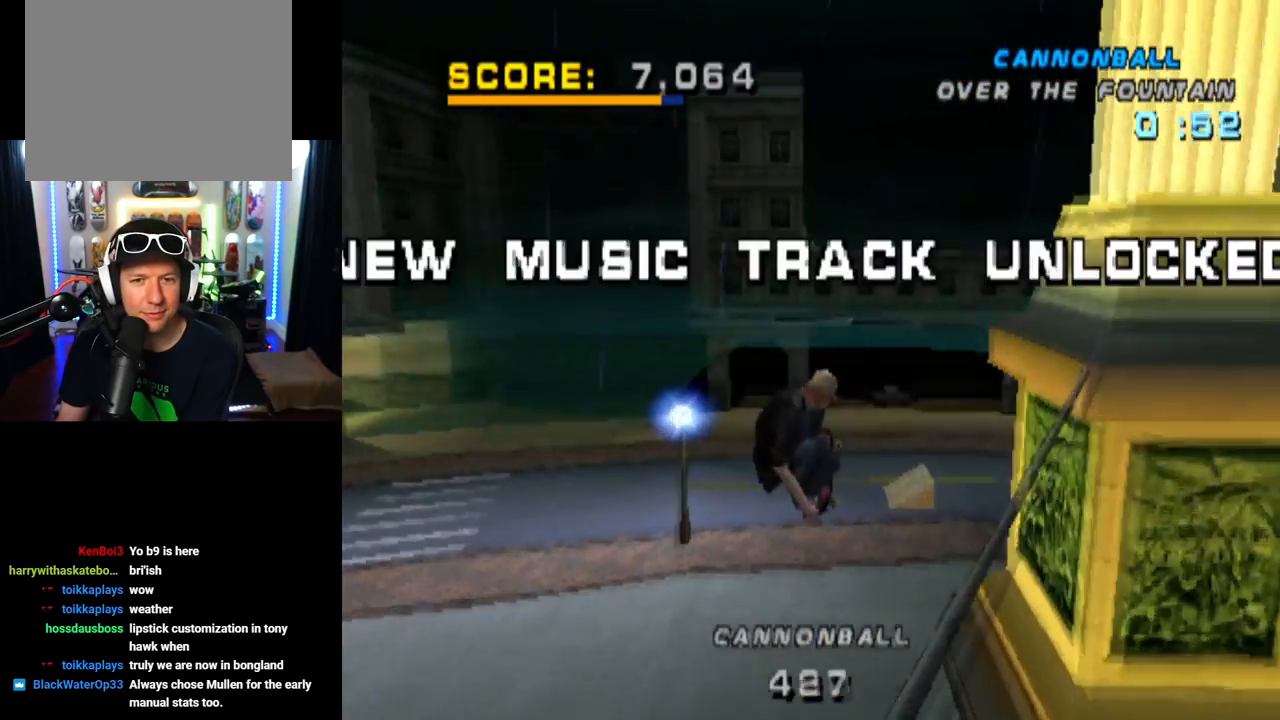
{"buttons": [], "left_stick": "center", "right_stick": "center", "events": [[100, "CIRCLE", "up"]]}
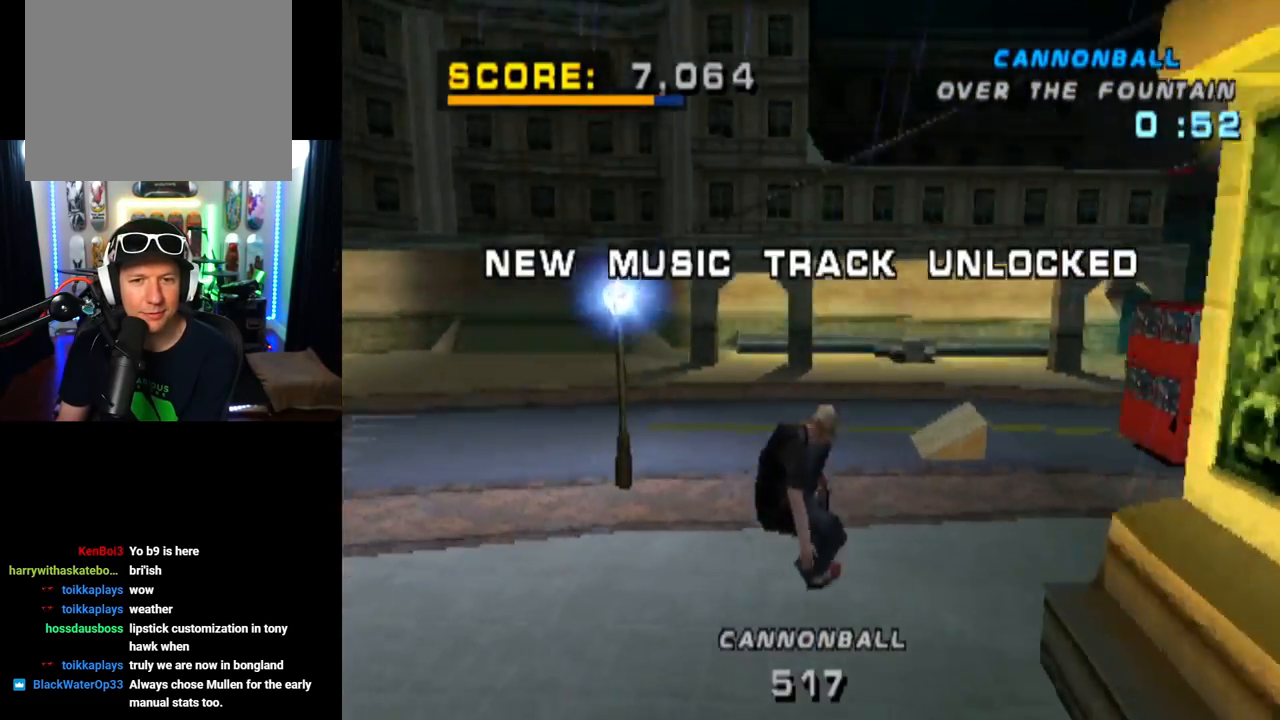
{"buttons": ["DPAD_DOWN", "DPAD_LEFT"], "left_stick": "center", "right_stick": "center", "events": [[334, "DPAD_DOWN", "down"], [351, "DPAD_LEFT", "down"]]}
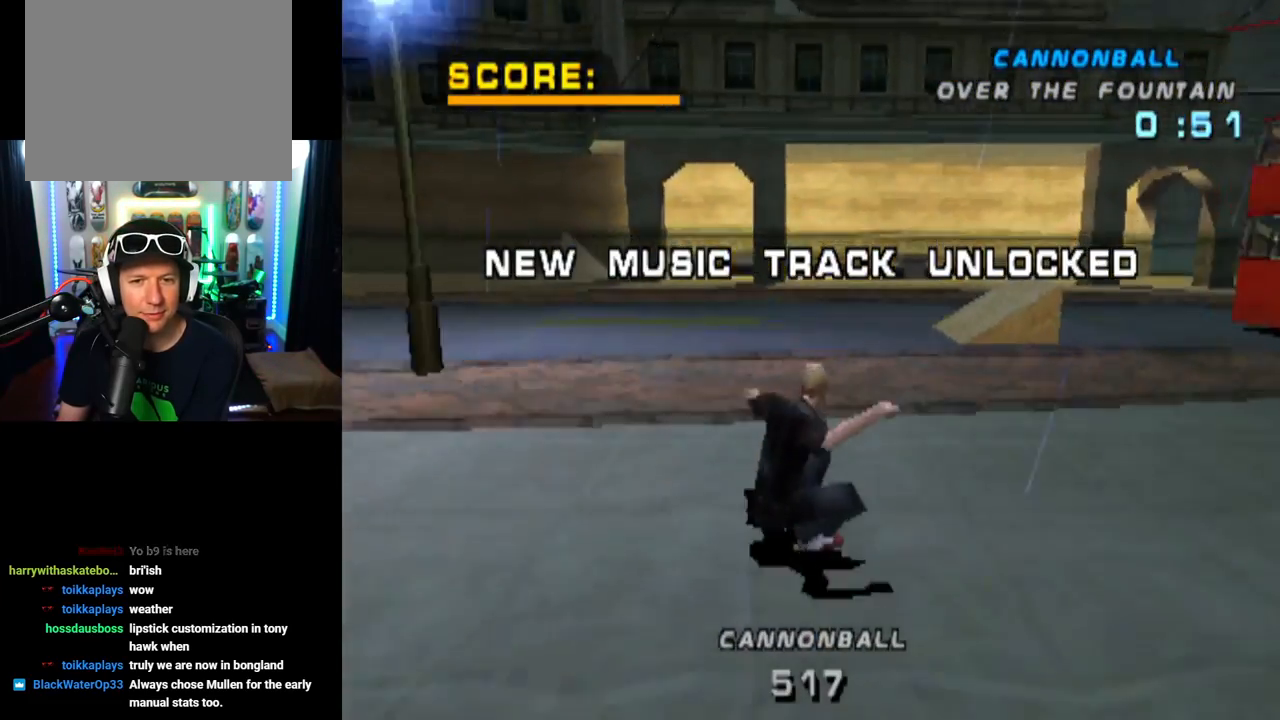
{"buttons": ["CROSS", "DPAD_DOWN", "DPAD_LEFT"], "left_stick": "center", "right_stick": "center", "events": [[400, "CROSS", "down"]]}
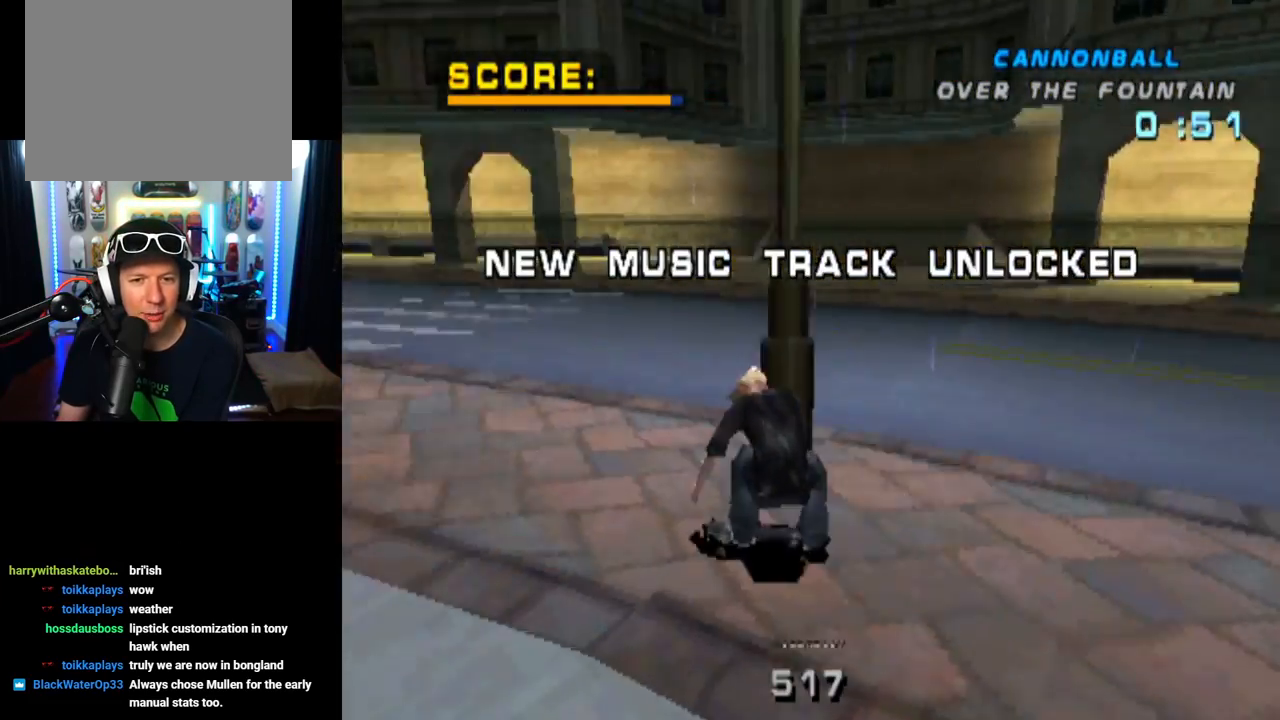
{"buttons": ["CROSS", "DPAD_UP"], "left_stick": "center", "right_stick": "center", "events": [[34, "DPAD_DOWN", "up"], [67, "DPAD_LEFT", "up"], [201, "DPAD_LEFT", "down"], [334, "DPAD_LEFT", "up"], [451, "DPAD_UP", "down"]]}
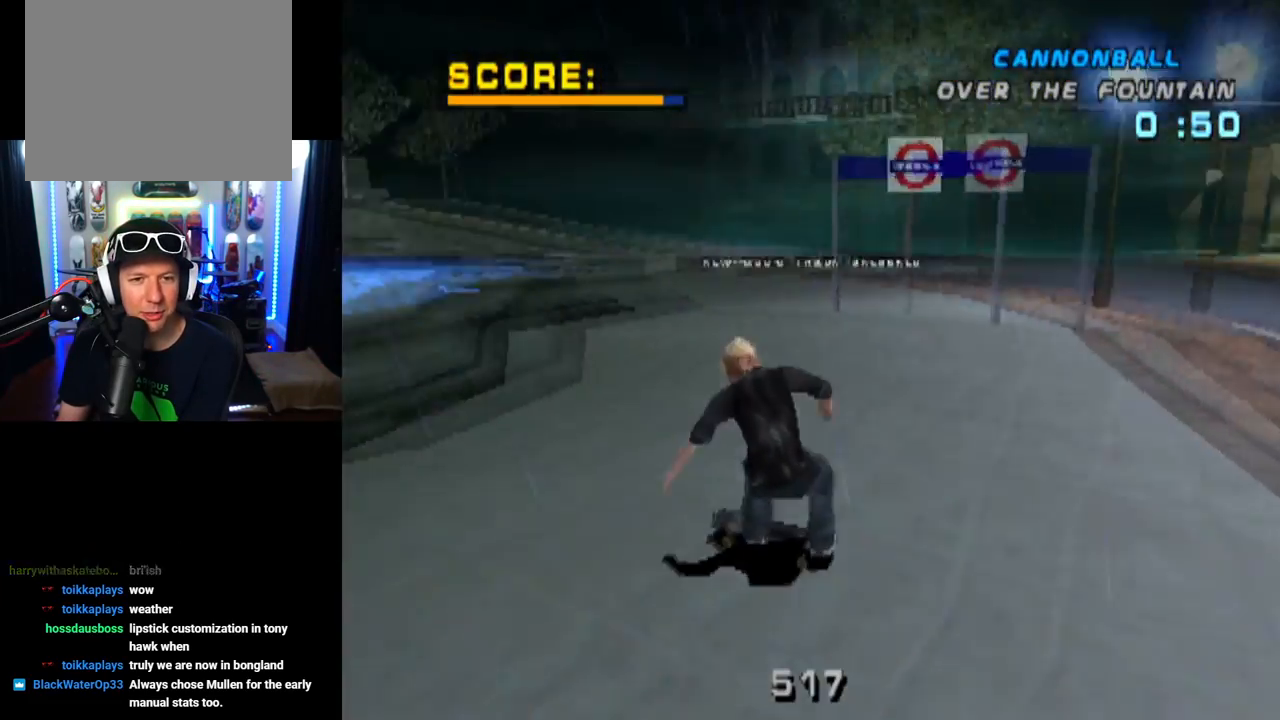
{"buttons": [], "left_stick": "center", "right_stick": "center", "events": [[50, "DPAD_RIGHT", "down"], [67, "DPAD_UP", "up"], [217, "DPAD_RIGHT", "up"], [250, "DPAD_UP", "down"], [350, "DPAD_UP", "up"], [367, "CROSS", "up"]]}
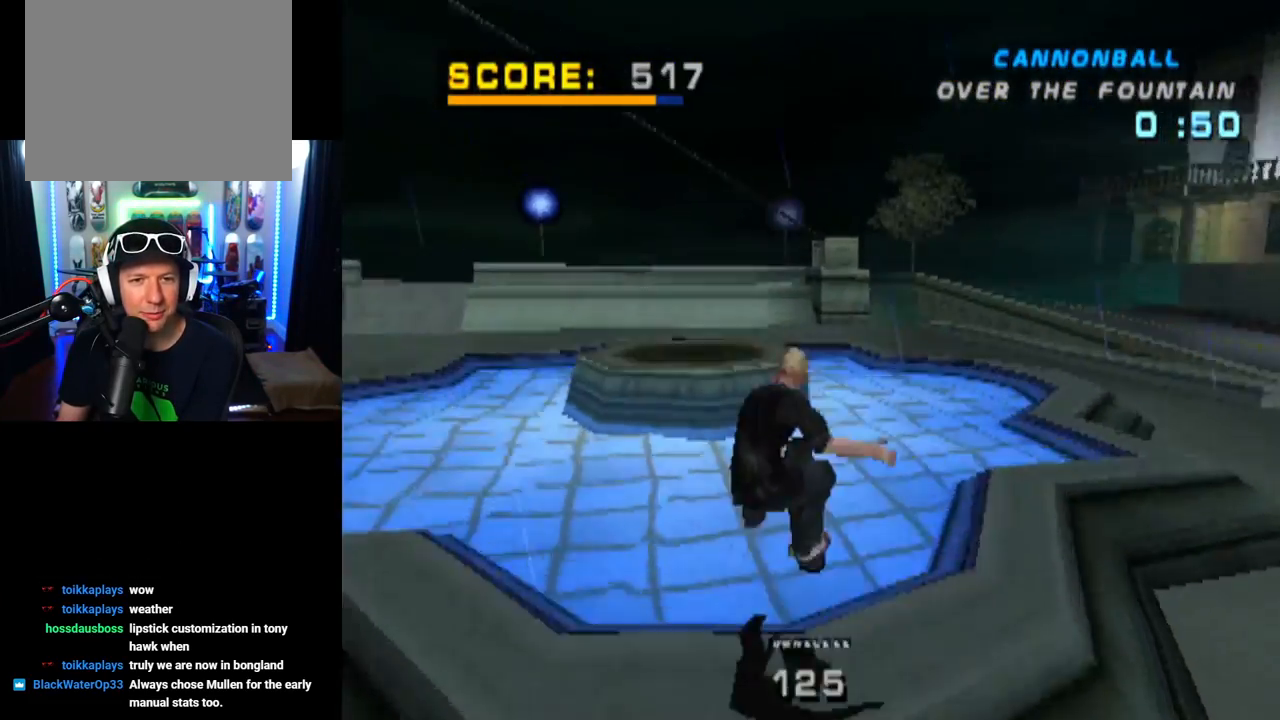
{"buttons": ["CIRCLE"], "left_stick": "center", "right_stick": "center", "events": [[51, "DPAD_RIGHT", "down"], [84, "CIRCLE", "down"], [267, "DPAD_RIGHT", "up"]]}
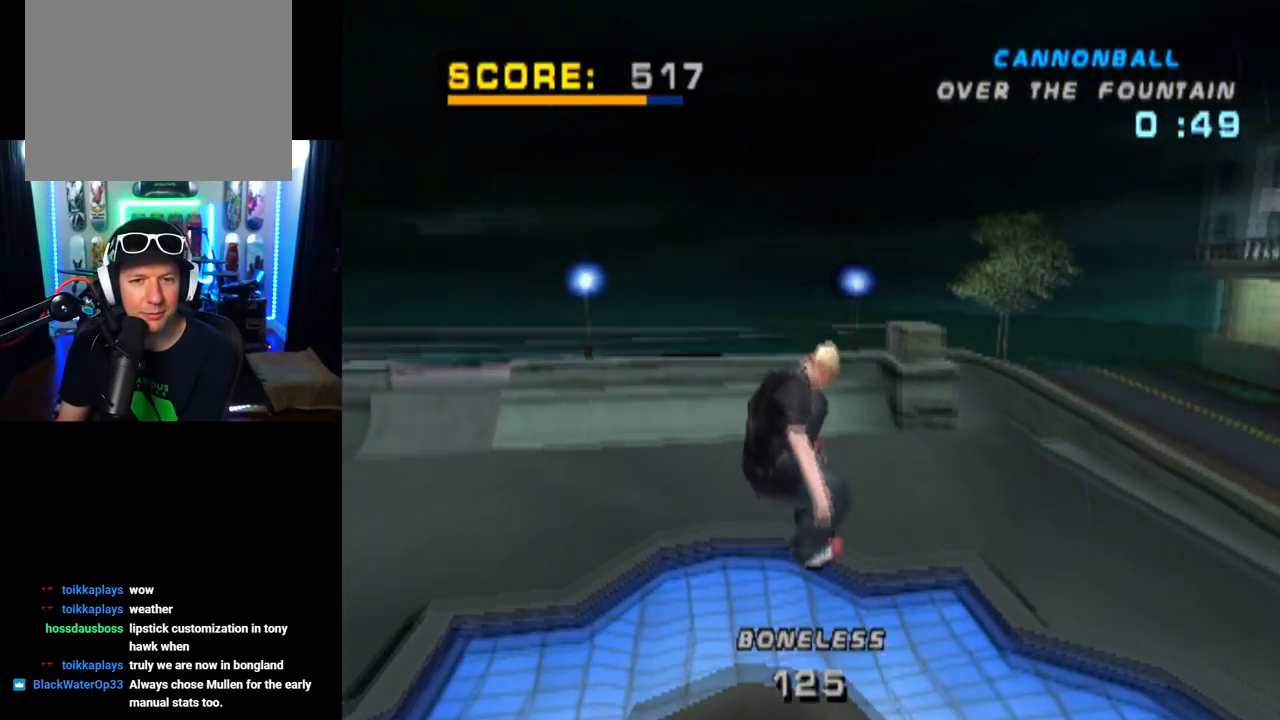
{"buttons": ["CIRCLE"], "left_stick": "center", "right_stick": "center", "events": []}
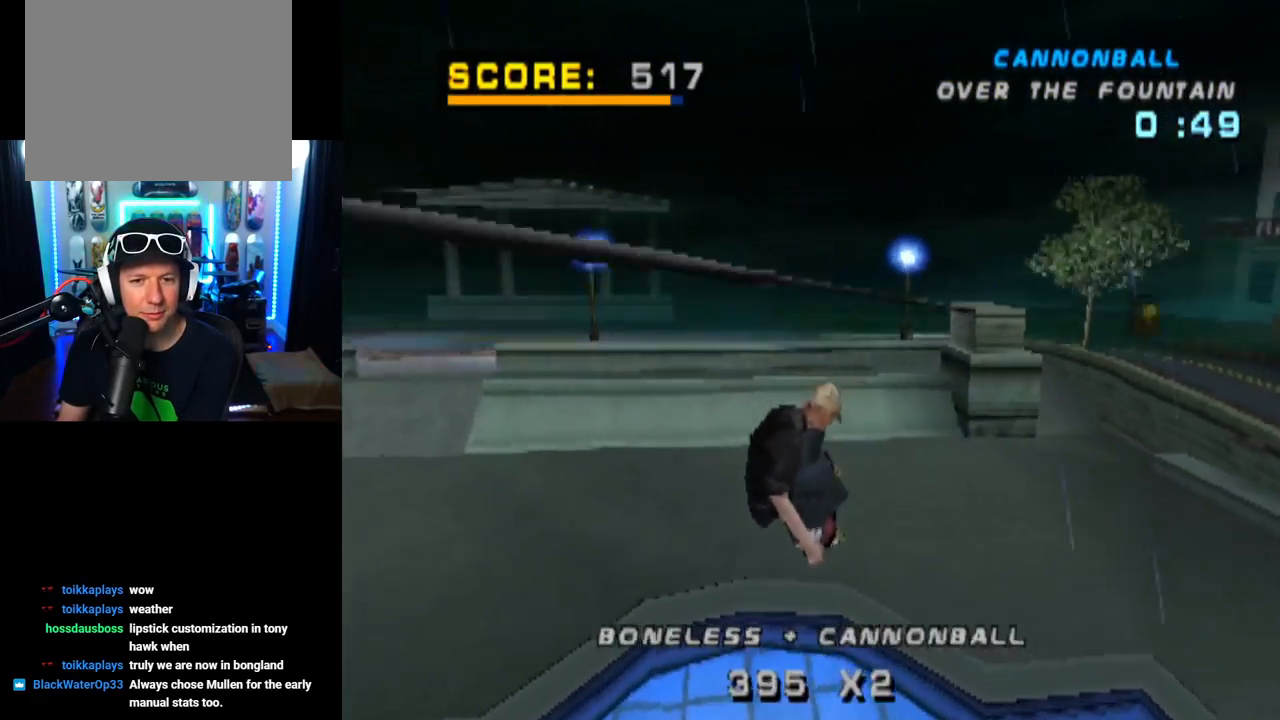
{"buttons": ["CROSS", "DPAD_UP"], "left_stick": "center", "right_stick": "center", "events": [[84, "CIRCLE", "up"], [217, "CROSS", "down"], [418, "CROSS", "up"], [451, "DPAD_UP", "down"], [468, "CROSS", "down"]]}
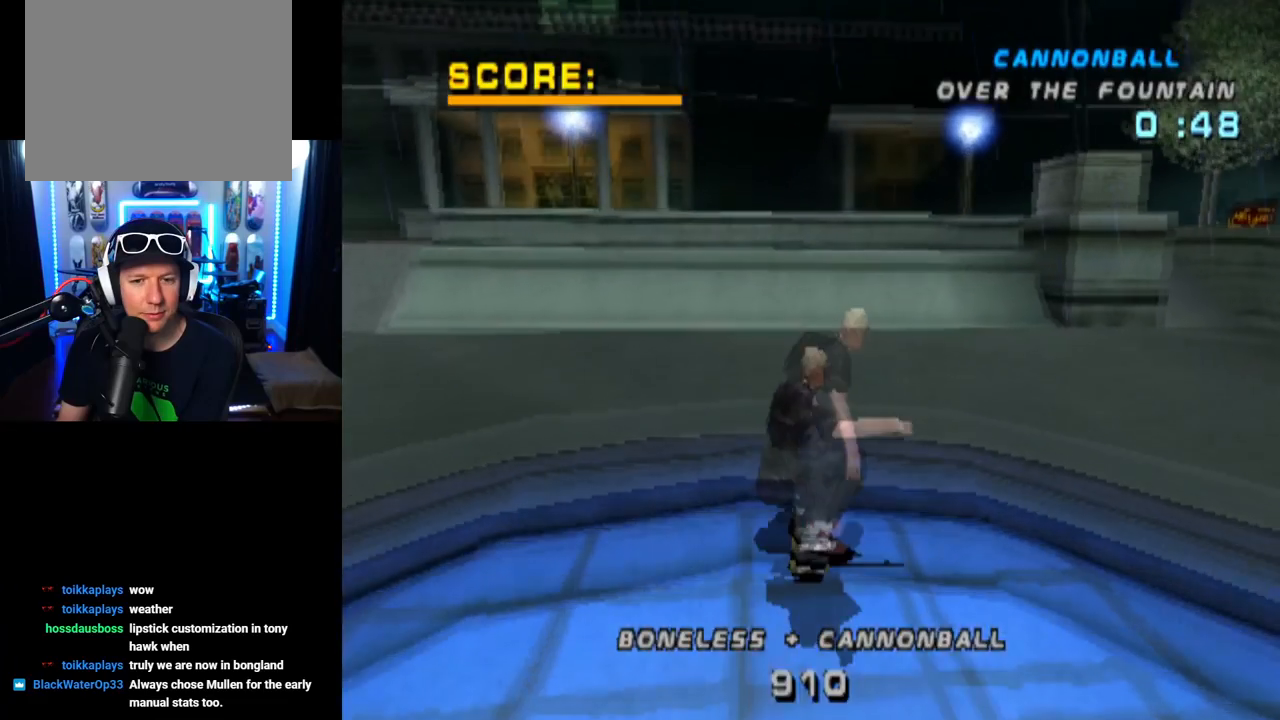
{"buttons": ["CROSS"], "left_stick": "center", "right_stick": "center", "events": [[50, "DPAD_UP", "up"], [100, "CROSS", "up"], [150, "CROSS", "down"]]}
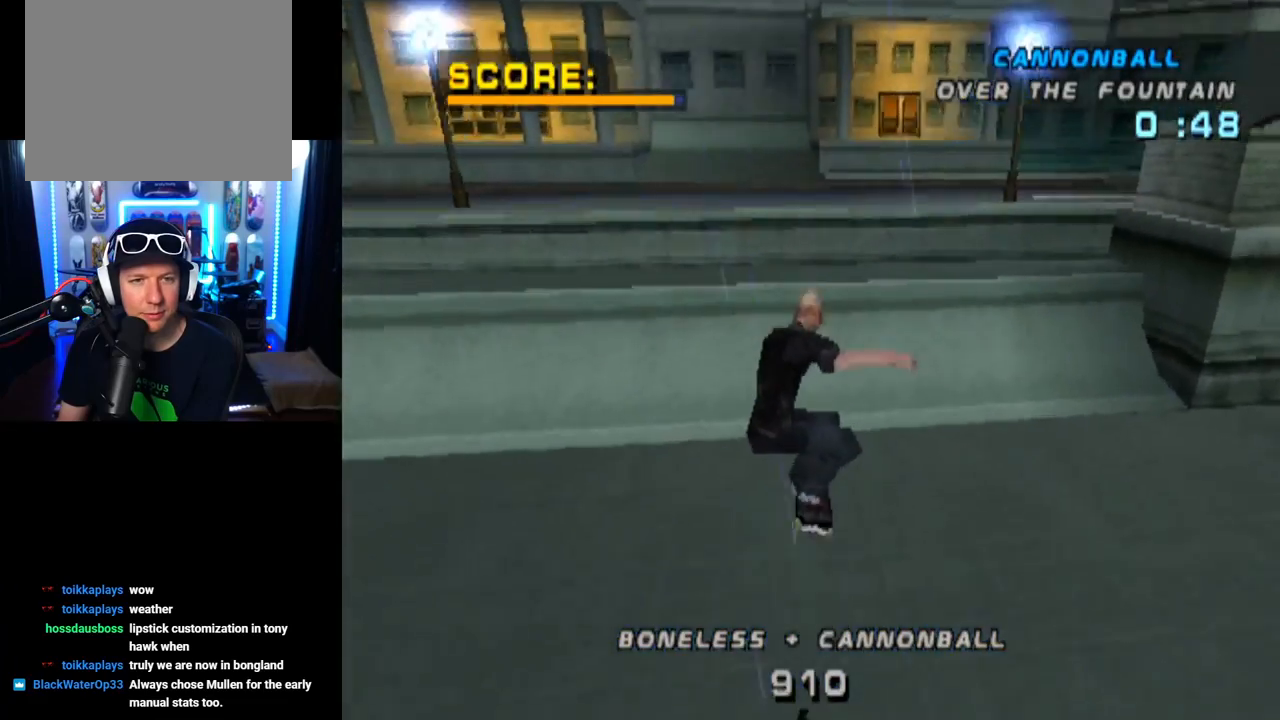
{"buttons": ["CROSS", "DPAD_UP", "DPAD_LEFT"], "left_stick": "center", "right_stick": "center", "events": [[167, "DPAD_UP", "down"], [267, "DPAD_UP", "up"], [317, "DPAD_UP", "down"], [451, "DPAD_LEFT", "down"]]}
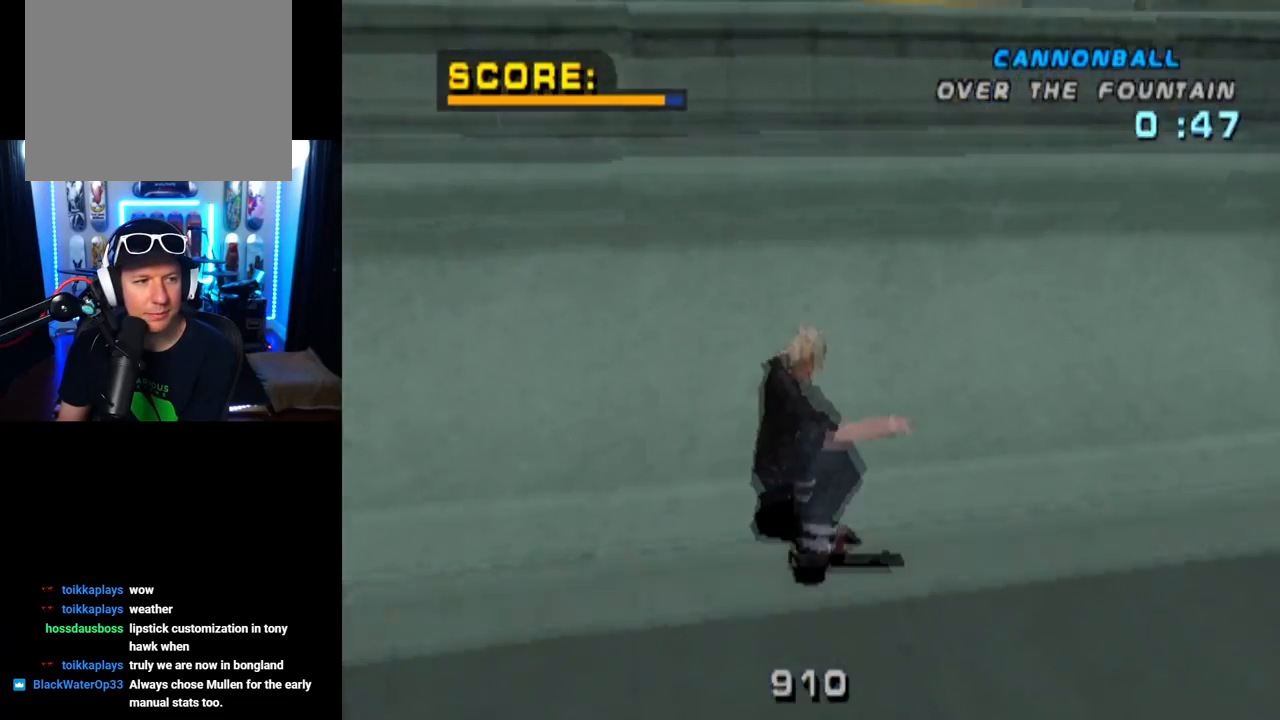
{"buttons": ["CIRCLE"], "left_stick": "center", "right_stick": "center", "events": [[17, "DPAD_UP", "up"], [33, "DPAD_LEFT", "up"], [117, "CROSS", "up"], [167, "DPAD_LEFT", "down"], [200, "CIRCLE", "down"], [317, "DPAD_LEFT", "up"]]}
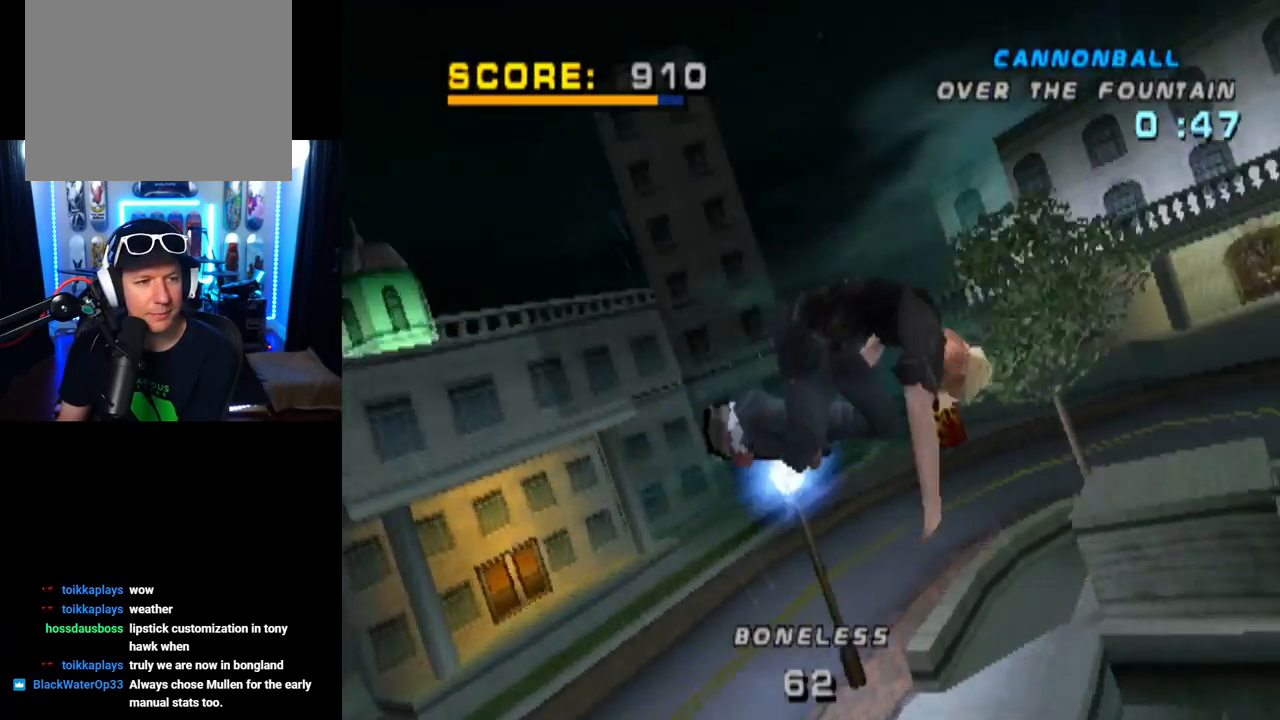
{"buttons": ["CIRCLE"], "left_stick": "center", "right_stick": "center", "events": []}
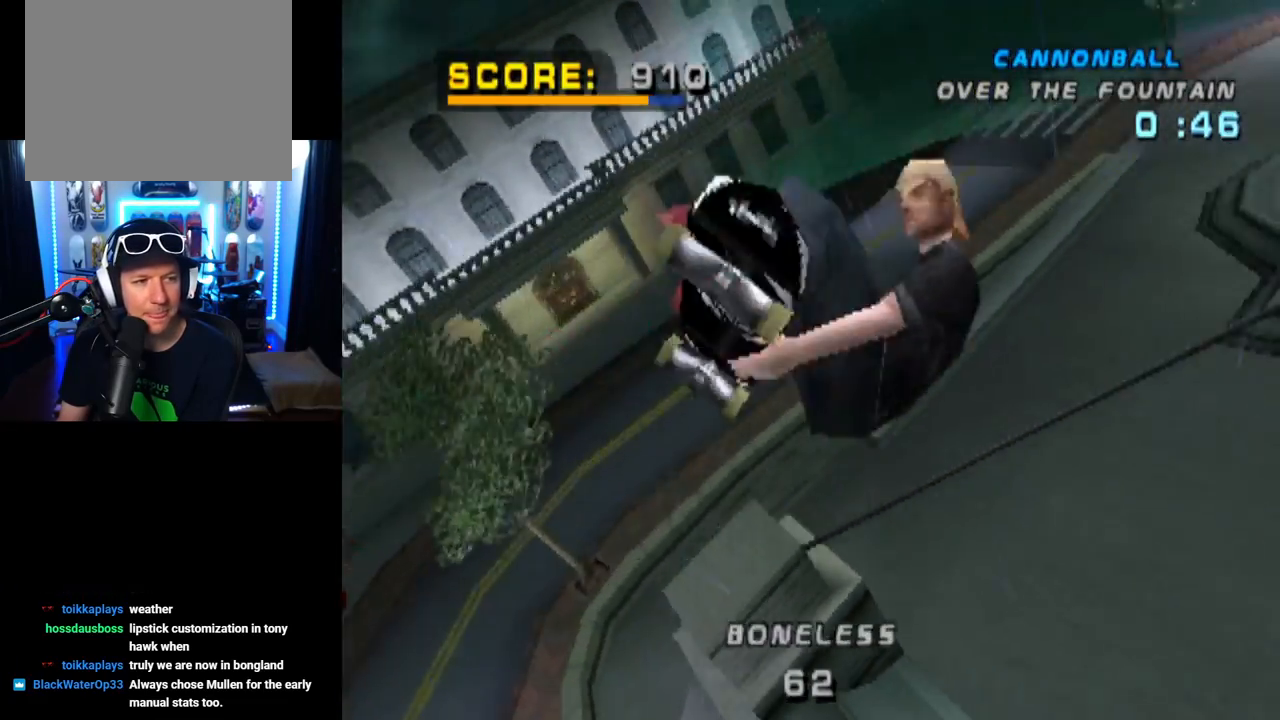
{"buttons": [], "left_stick": "center", "right_stick": "center", "events": [[484, "CIRCLE", "up"]]}
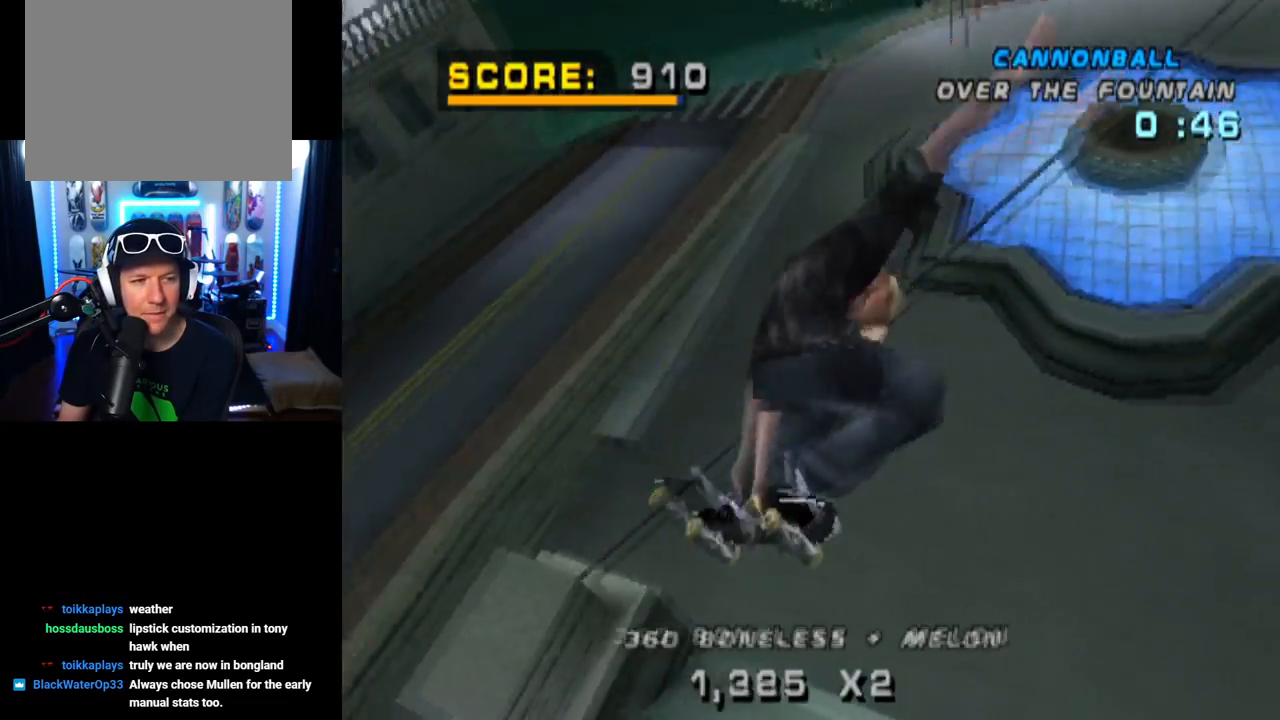
{"buttons": ["CROSS"], "left_stick": "center", "right_stick": "center", "events": [[117, "CROSS", "down"]]}